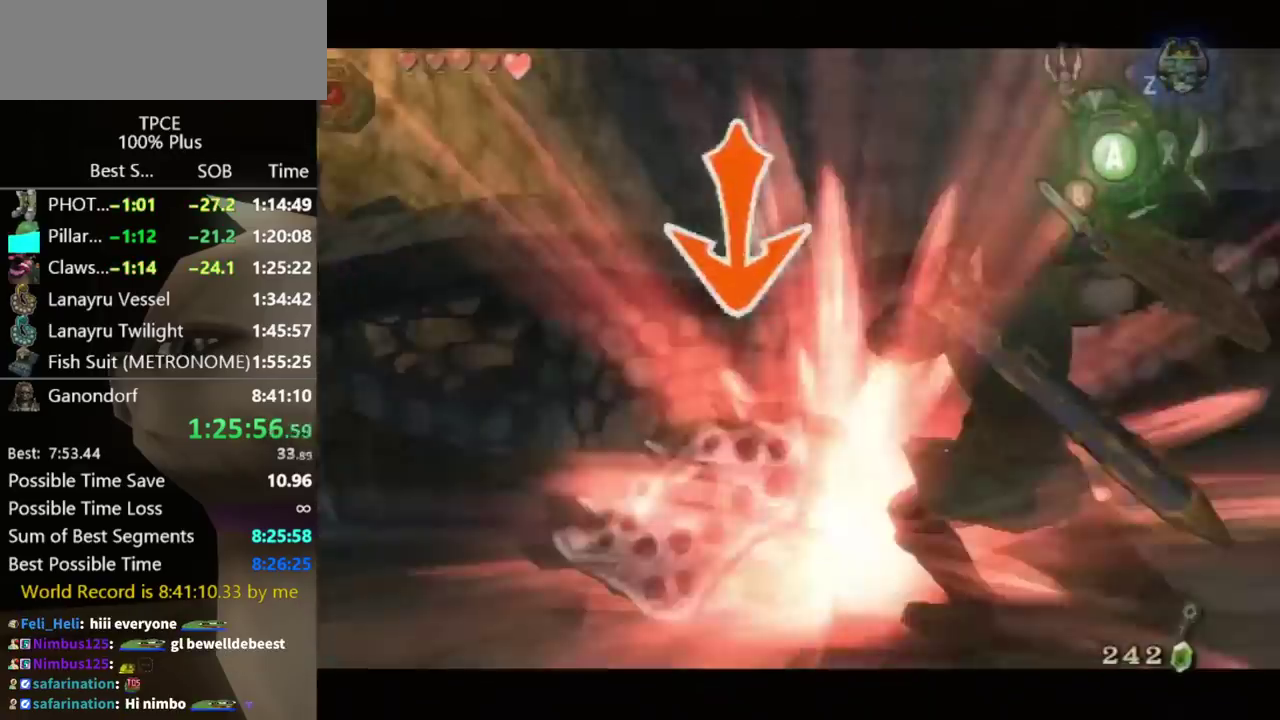
Gameplay with a controller (Nintendo layout); each line is a JSON object with the inputs held at the frame after it. "events" lists button and stick changes between this image and that frame as [ms after this image, input, new state], when the widget could be followed in between. Not read: L3 R3.
{"buttons": [], "left_stick": "center", "right_stick": "left", "events": [[133, "right_stick", "left"]]}
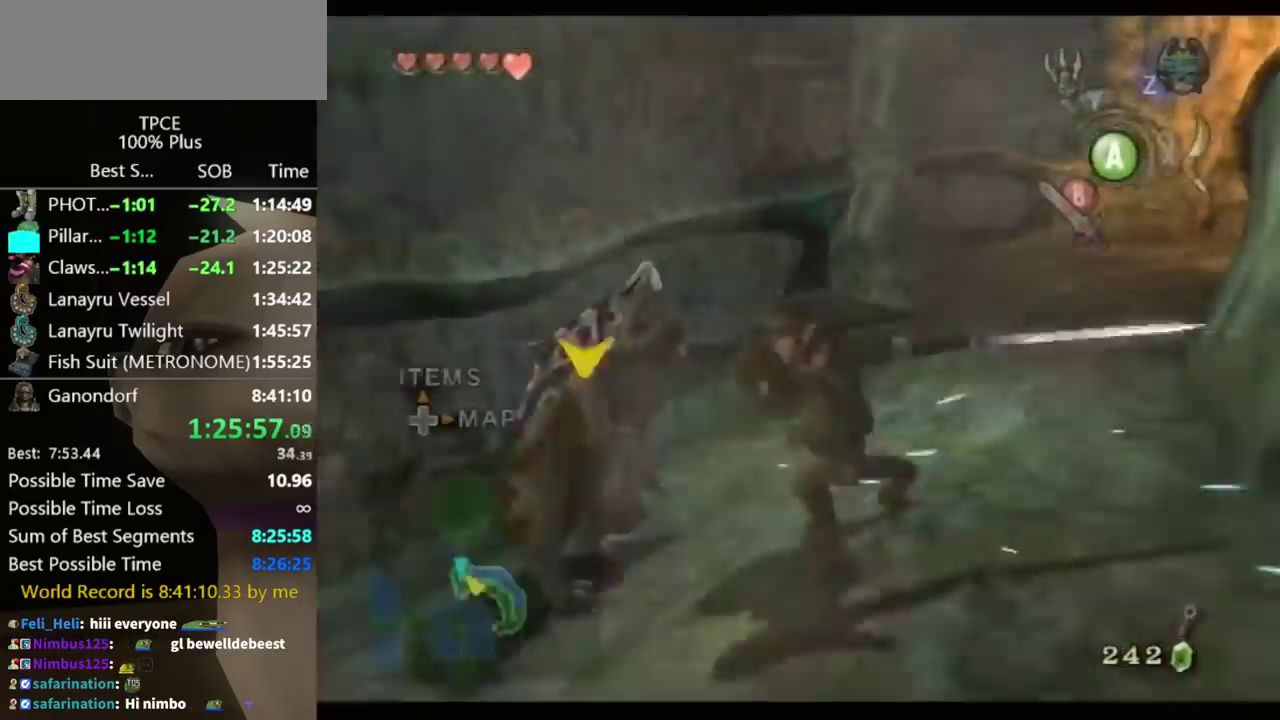
{"buttons": [], "left_stick": "up-right", "right_stick": "center", "events": [[33, "left_stick", "up-right"], [67, "right_stick", "center"], [200, "left_stick", "up"], [233, "A", "down"], [267, "left_stick", "up-right"], [300, "A", "up"]]}
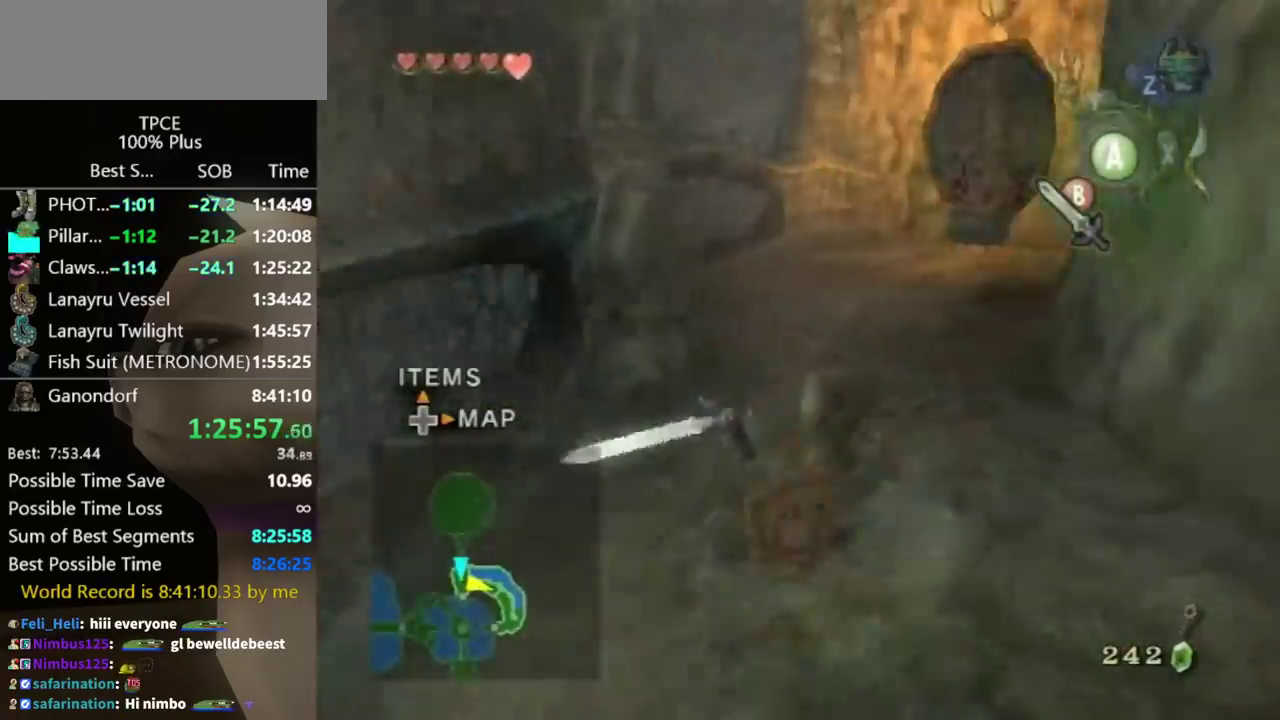
{"buttons": [], "left_stick": "up", "right_stick": "center", "events": [[33, "right_stick", "left"], [133, "left_stick", "up"], [167, "right_stick", "center"]]}
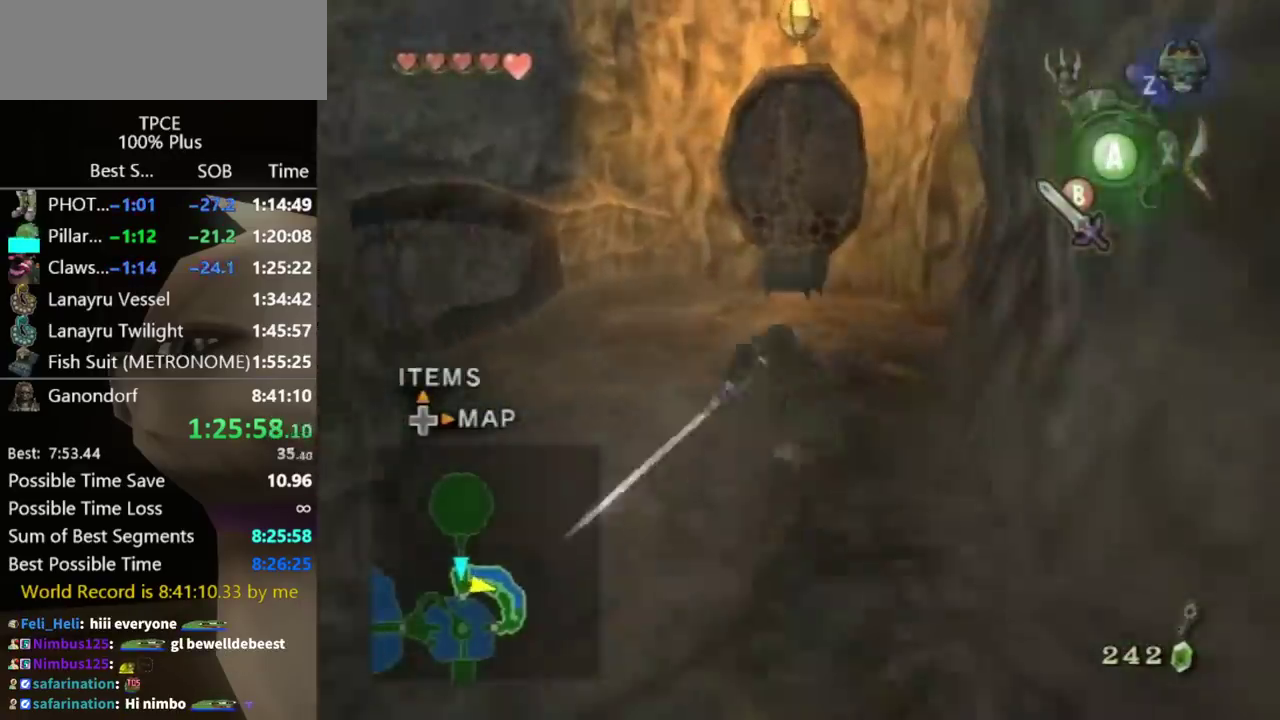
{"buttons": [], "left_stick": "up", "right_stick": "center", "events": []}
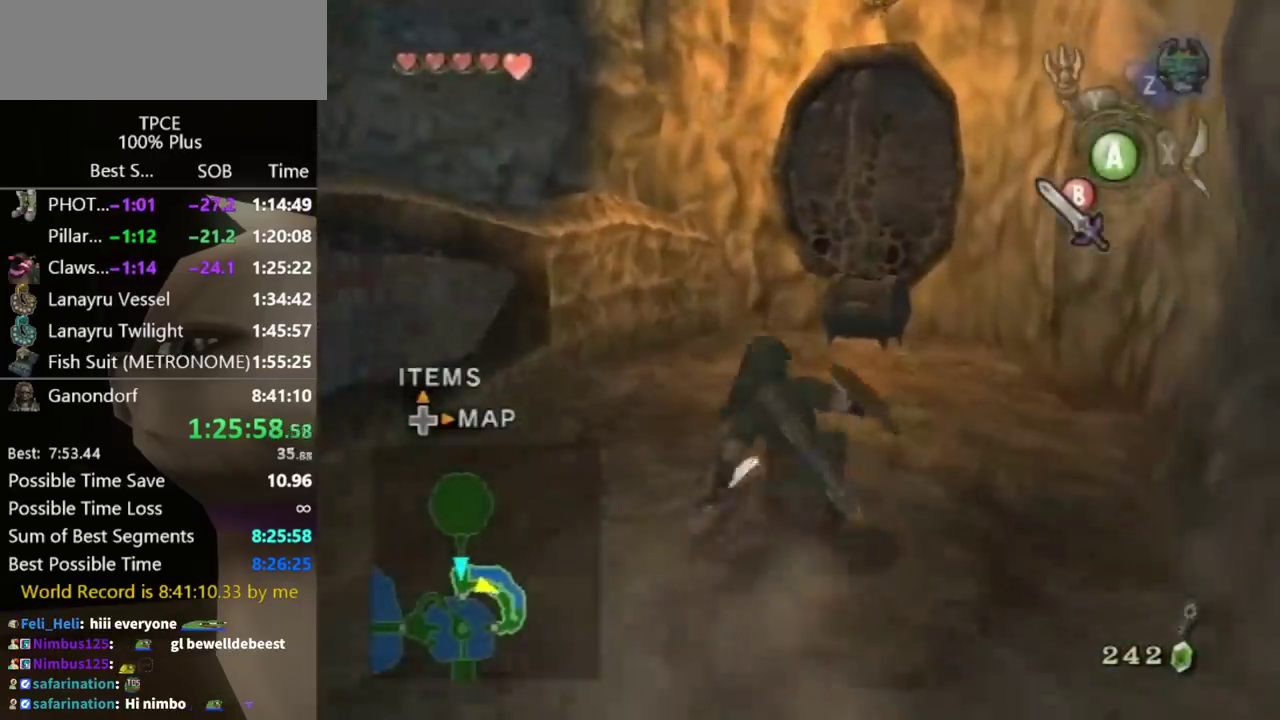
{"buttons": ["B"], "left_stick": "center", "right_stick": "center", "events": [[367, "B", "down"], [433, "left_stick", "center"]]}
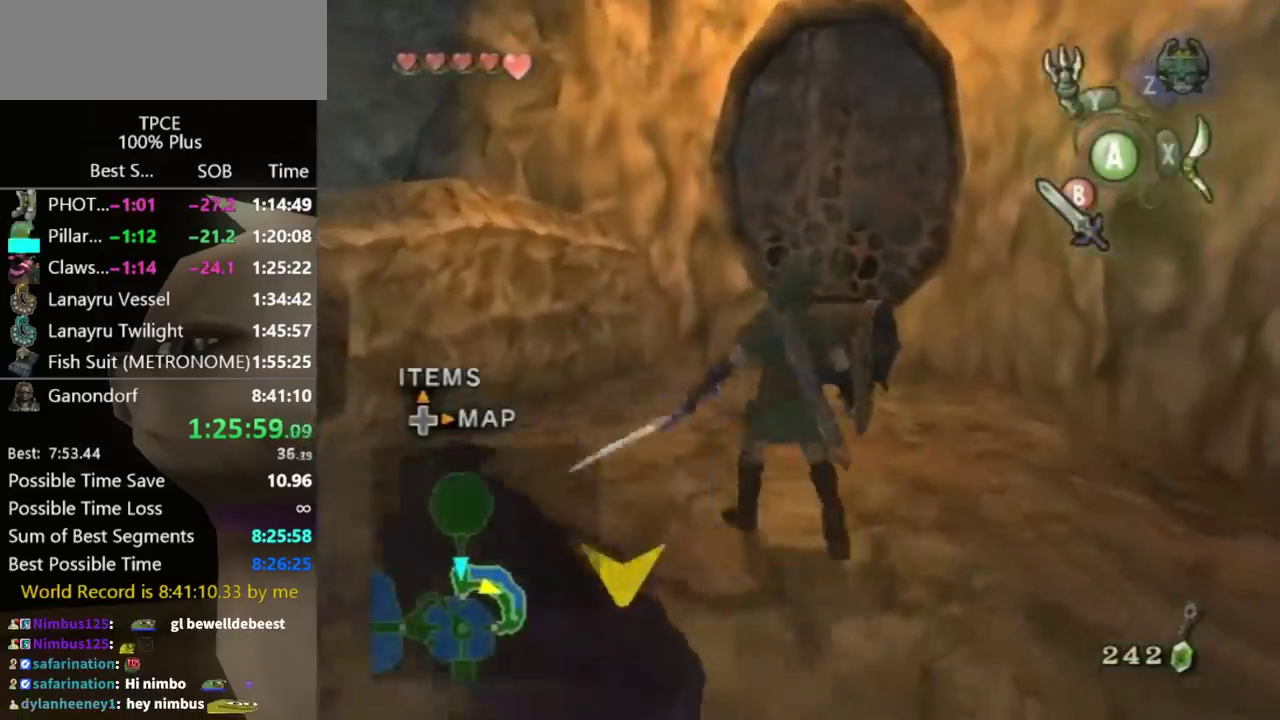
{"buttons": ["B"], "left_stick": "down", "right_stick": "center", "events": [[200, "left_stick", "down"]]}
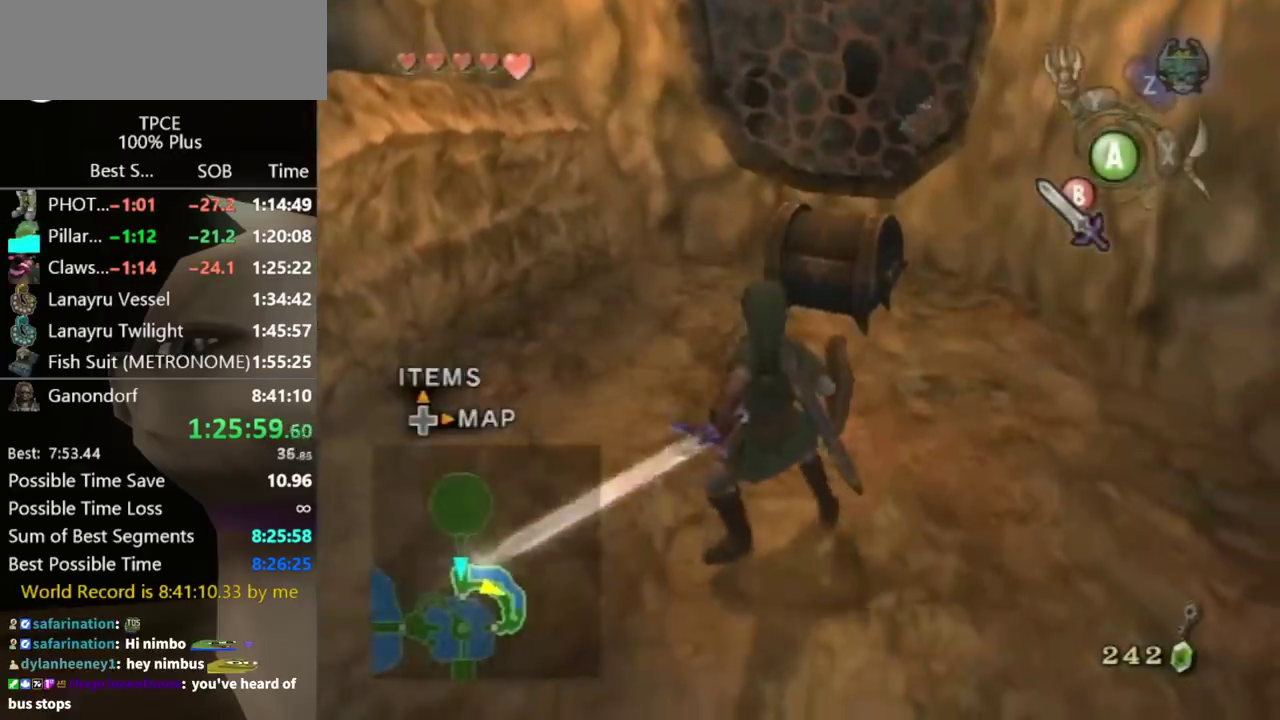
{"buttons": ["B"], "left_stick": "down", "right_stick": "center", "events": []}
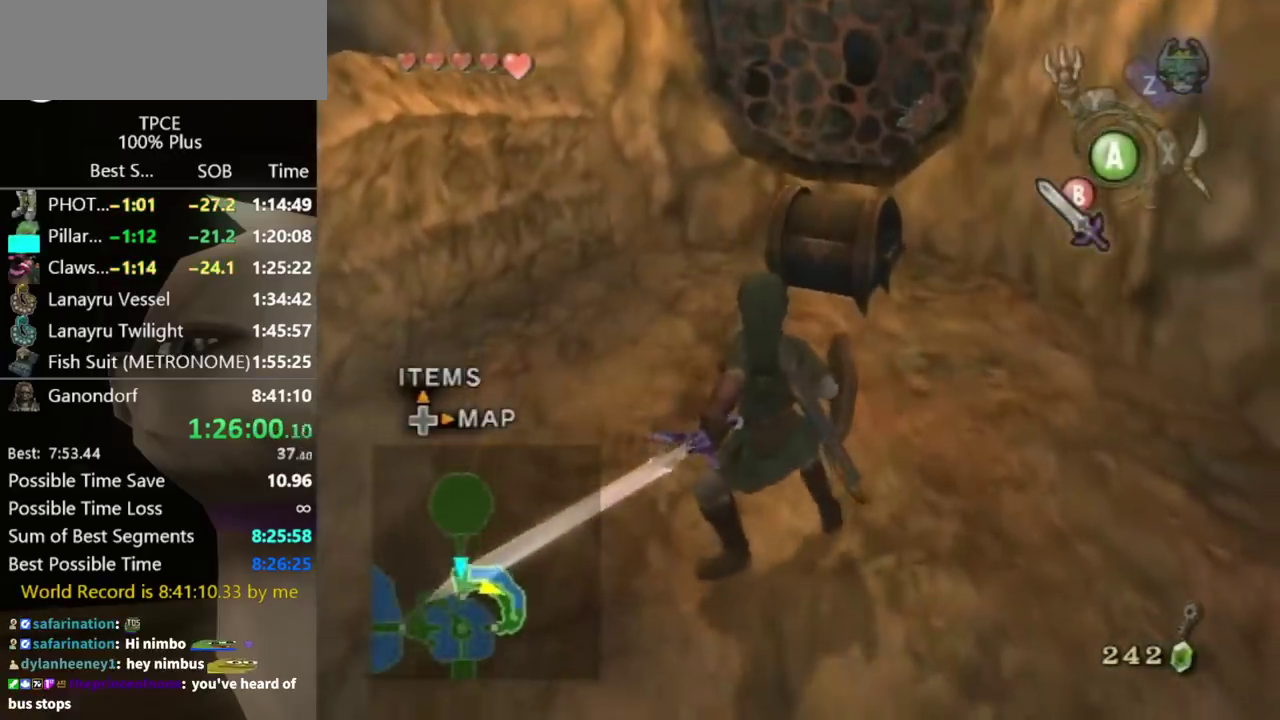
{"buttons": ["B"], "left_stick": "down", "right_stick": "center", "events": []}
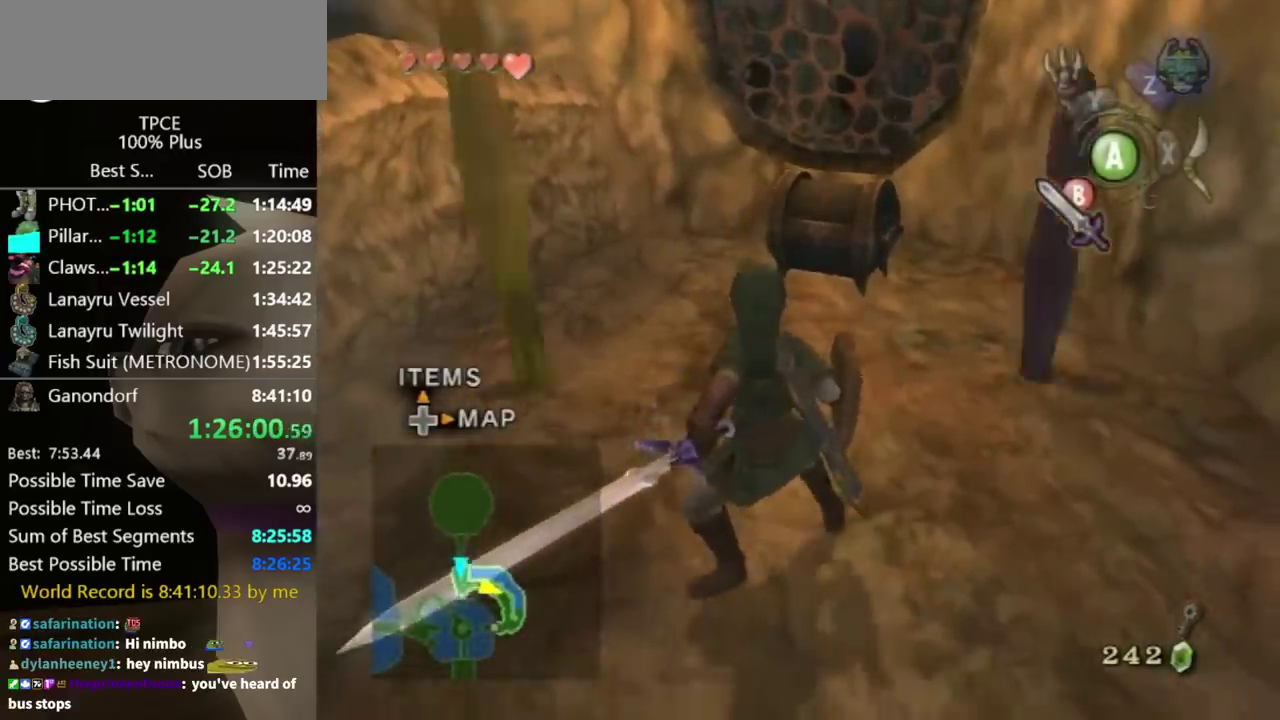
{"buttons": [], "left_stick": "center", "right_stick": "center", "events": [[133, "B", "up"], [167, "left_stick", "center"]]}
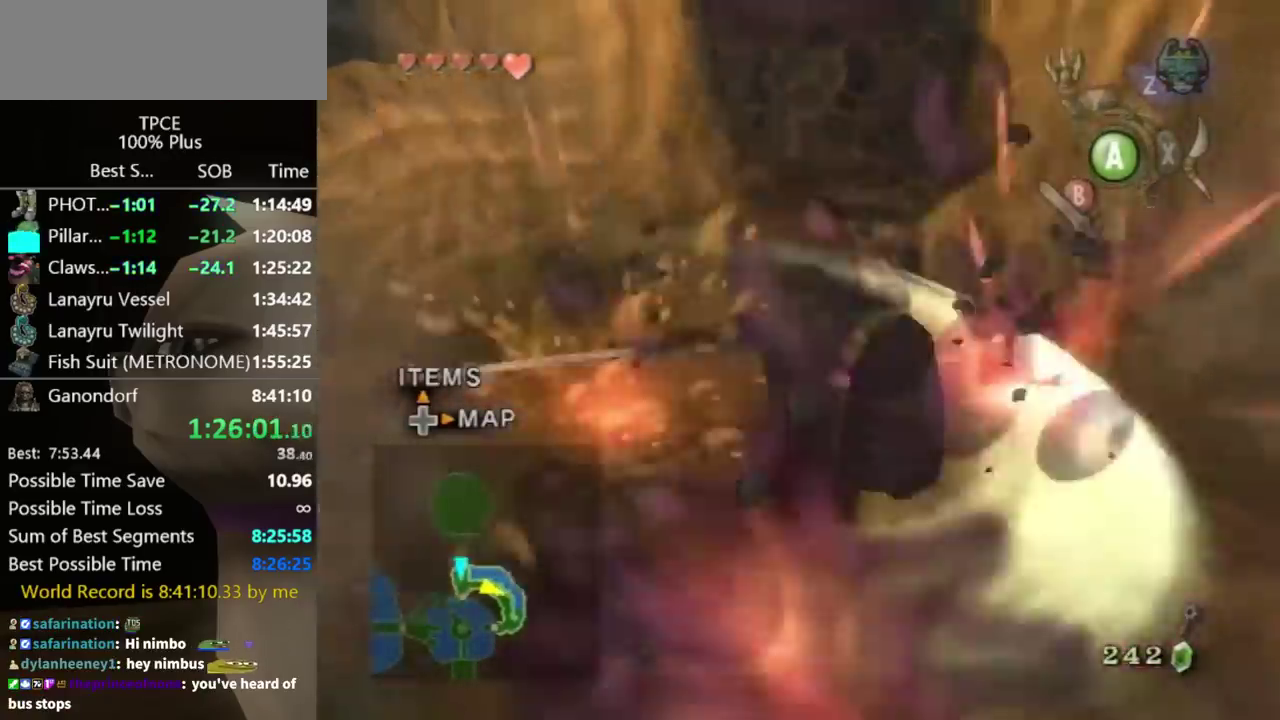
{"buttons": [], "left_stick": "up-right", "right_stick": "center", "events": [[233, "left_stick", "up"], [500, "left_stick", "up-right"]]}
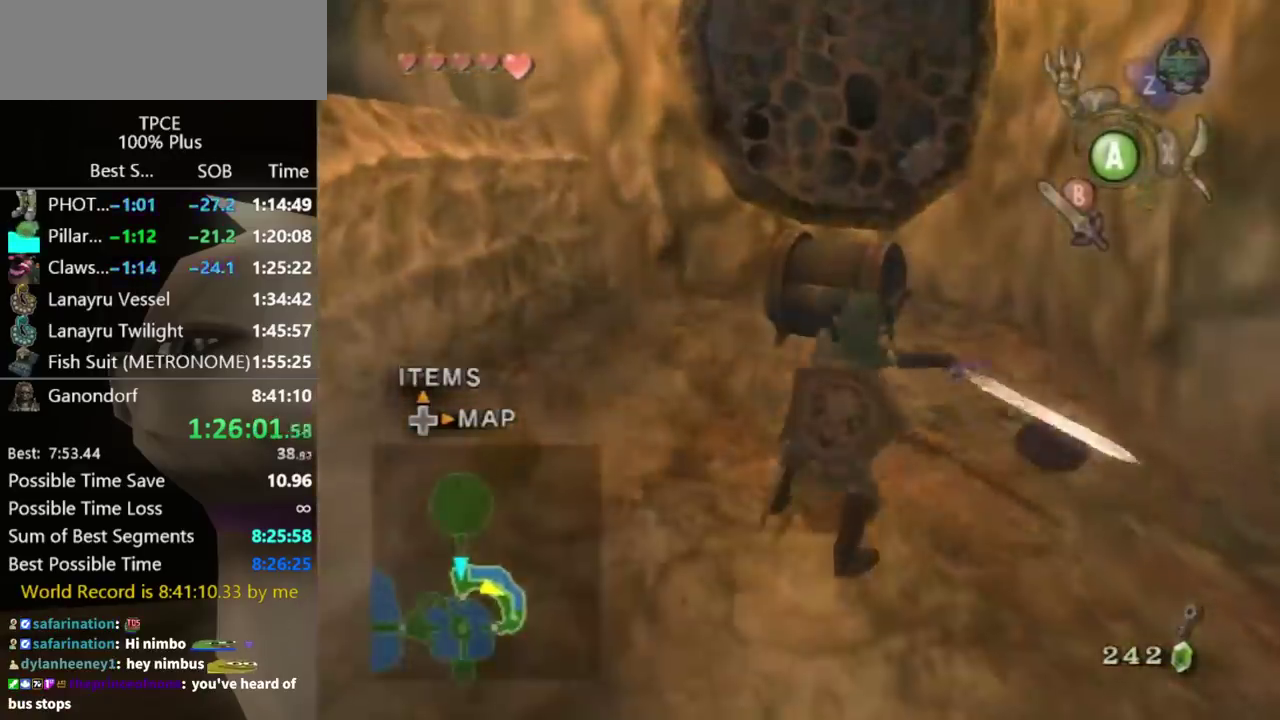
{"buttons": [], "left_stick": "center", "right_stick": "center", "events": [[133, "left_stick", "up"], [467, "left_stick", "center"]]}
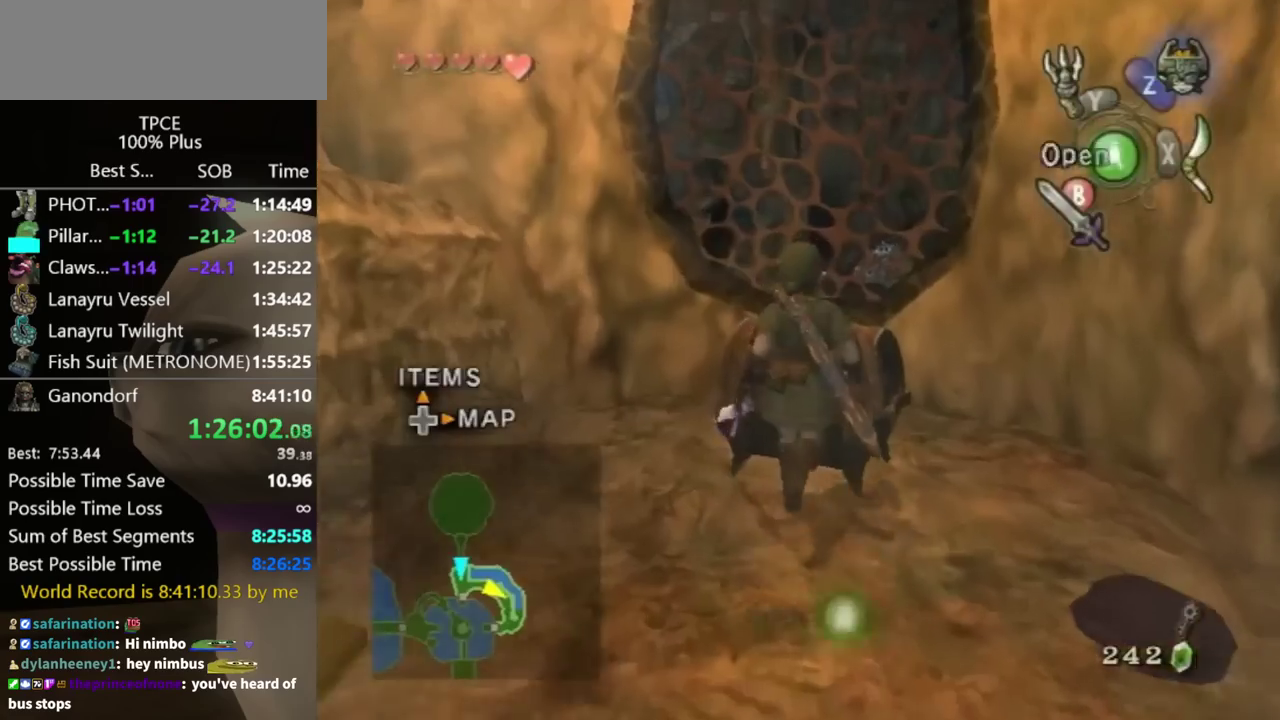
{"buttons": [], "left_stick": "center", "right_stick": "center", "events": []}
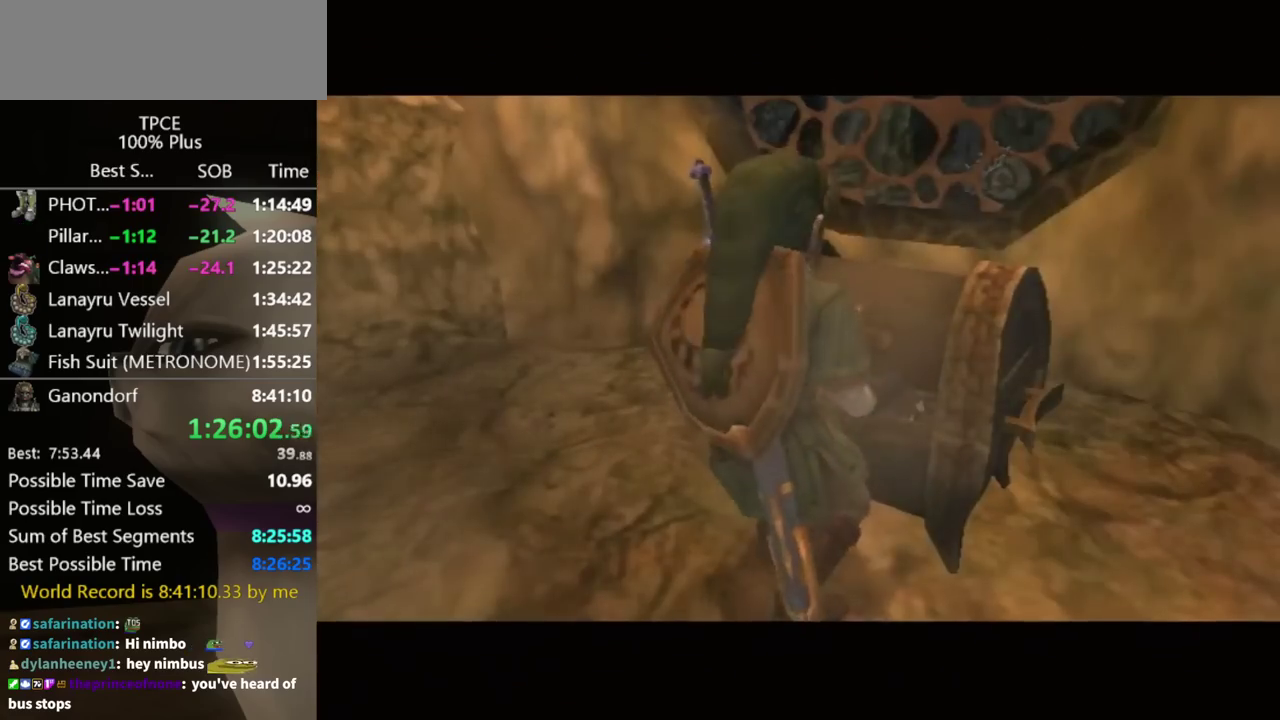
{"buttons": [], "left_stick": "center", "right_stick": "center", "events": []}
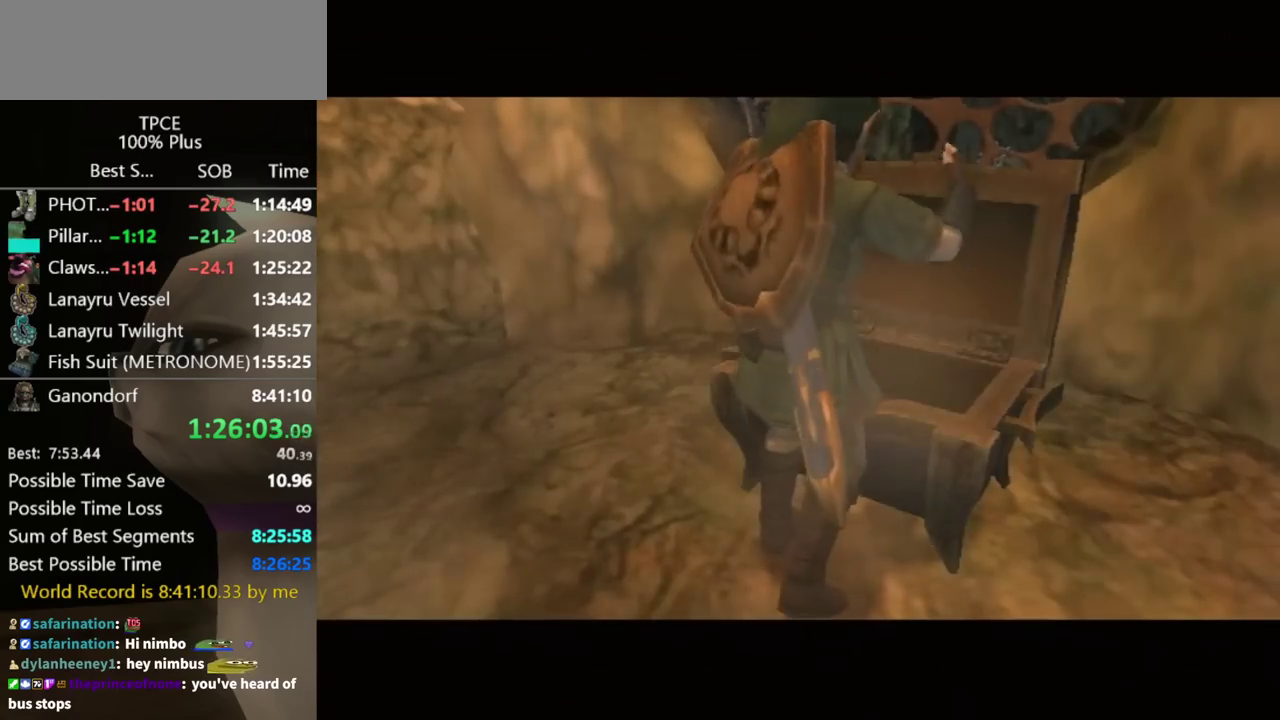
{"buttons": [], "left_stick": "center", "right_stick": "center", "events": []}
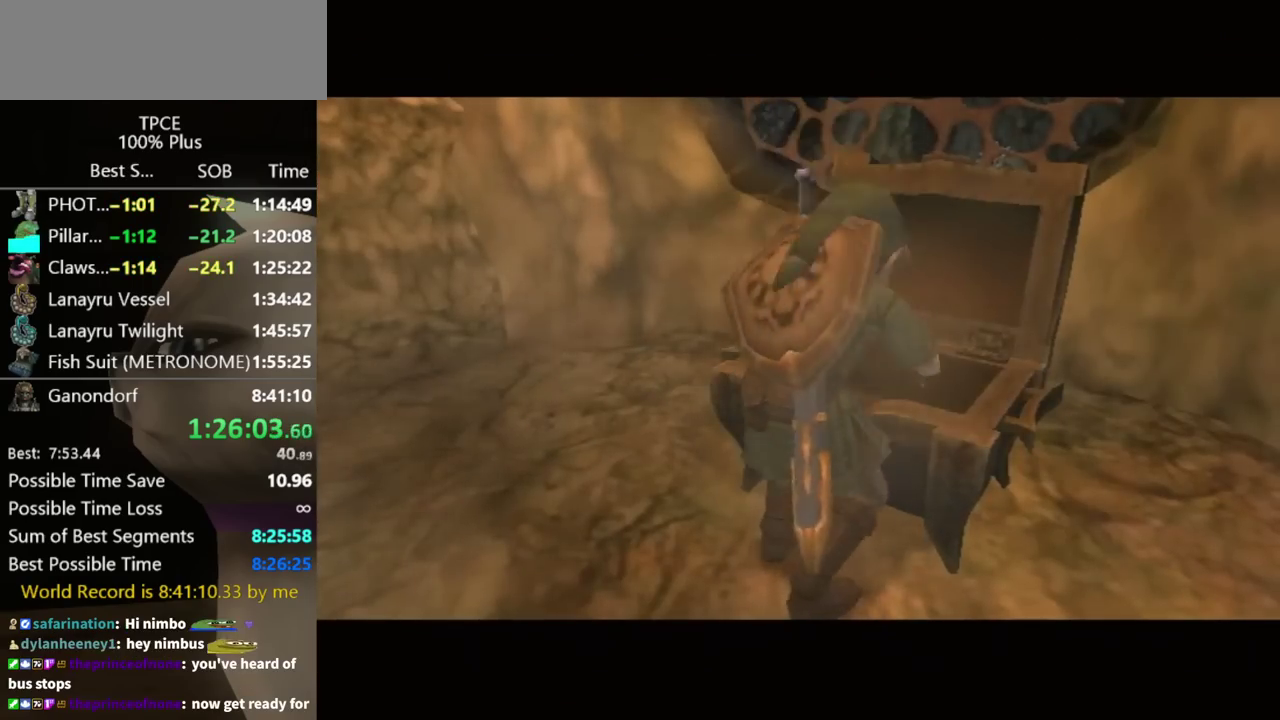
{"buttons": [], "left_stick": "center", "right_stick": "center", "events": []}
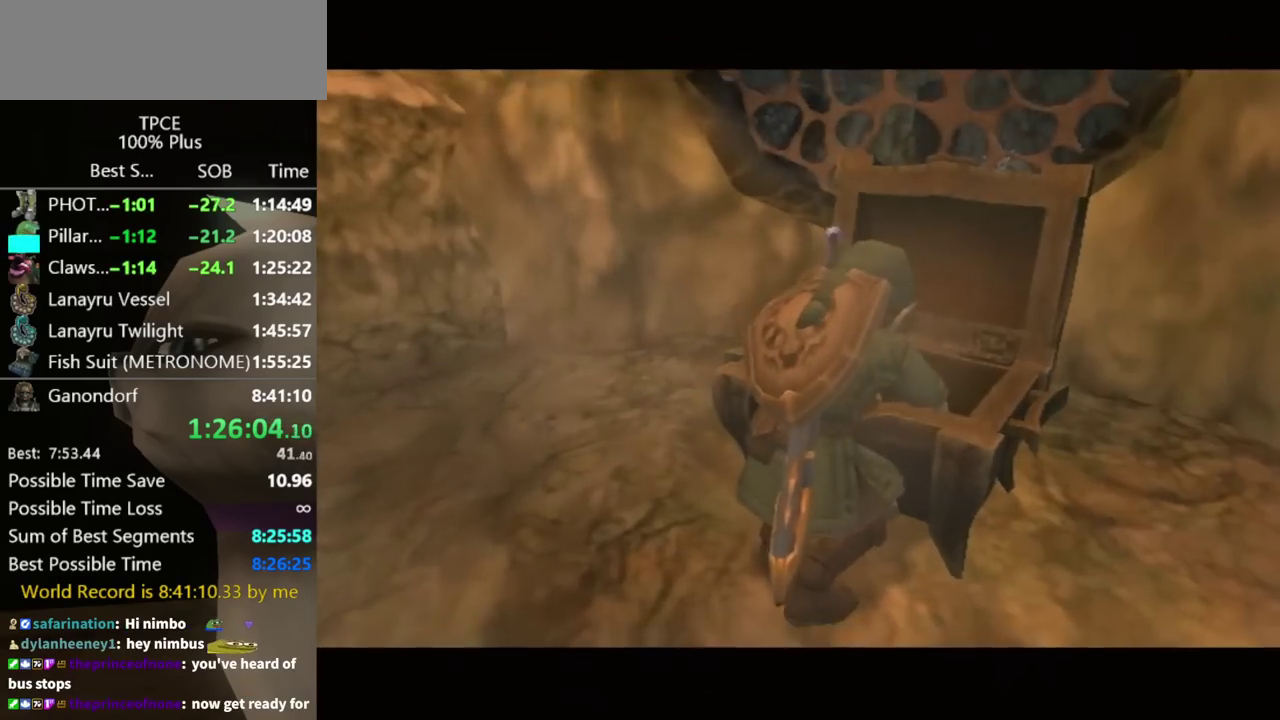
{"buttons": [], "left_stick": "center", "right_stick": "center", "events": []}
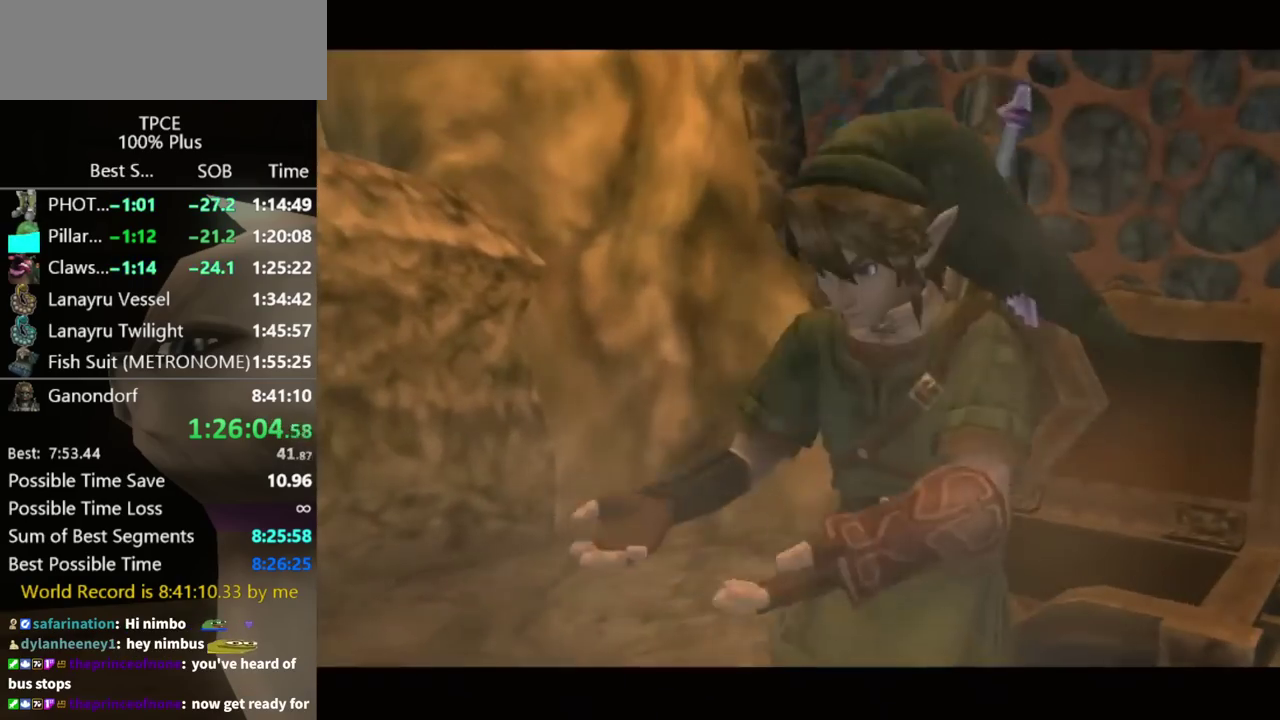
{"buttons": [], "left_stick": "center", "right_stick": "center", "events": []}
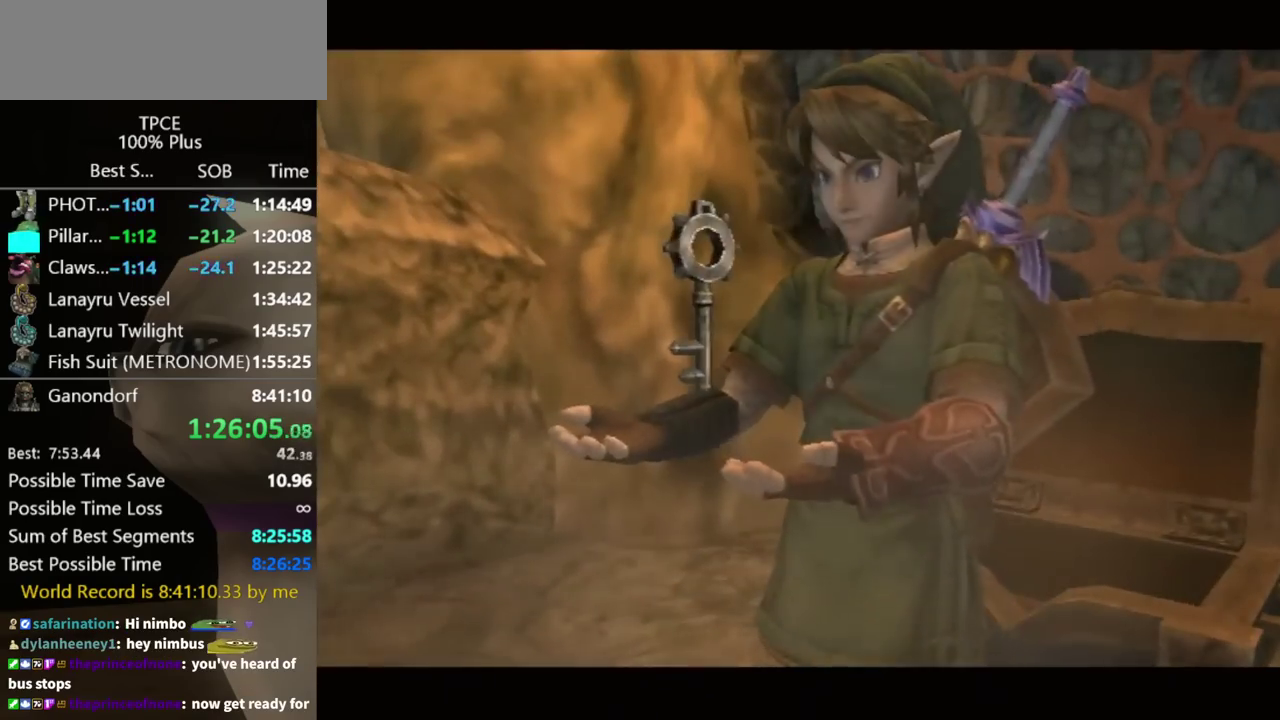
{"buttons": [], "left_stick": "center", "right_stick": "center", "events": []}
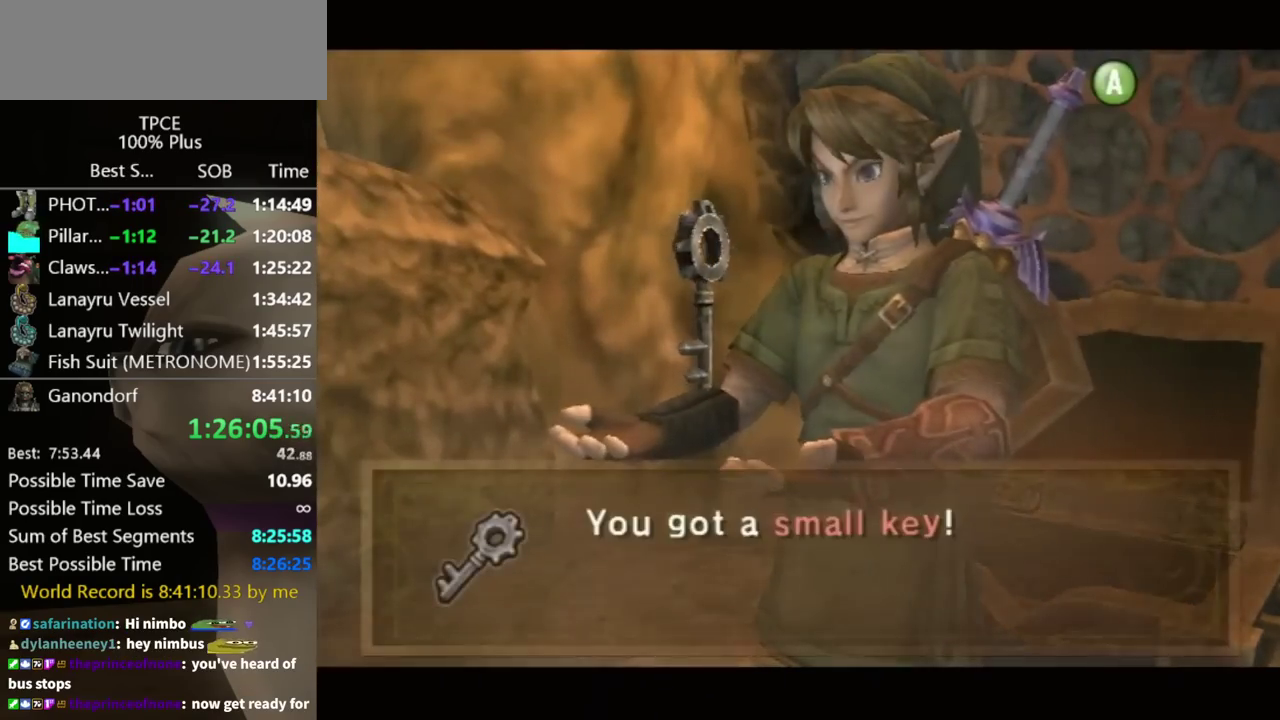
{"buttons": [], "left_stick": "center", "right_stick": "center", "events": [[100, "A", "down"], [100, "B", "down"], [167, "B", "up"], [200, "A", "up"], [267, "A", "down"], [367, "A", "up"], [433, "A", "down"], [500, "A", "up"]]}
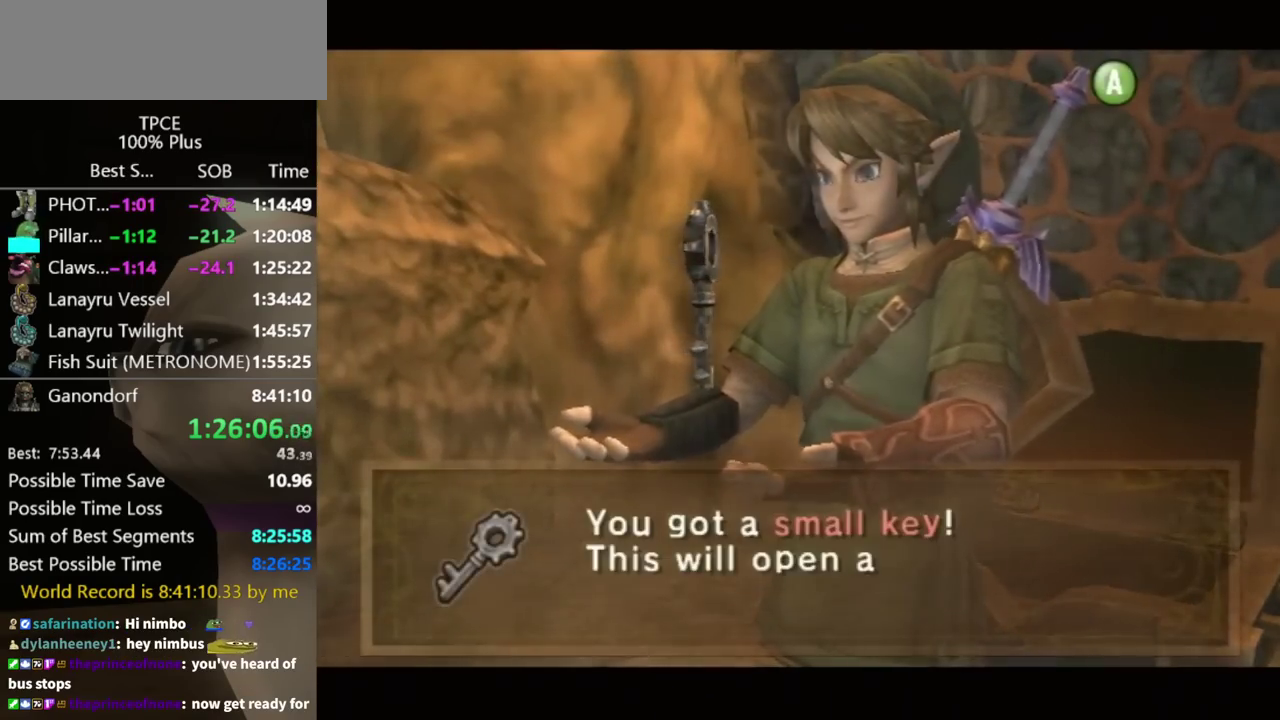
{"buttons": ["A"], "left_stick": "center", "right_stick": "center", "events": [[133, "A", "down"], [167, "B", "down"], [233, "A", "up"], [267, "B", "up"], [333, "A", "down"], [400, "A", "up"], [433, "B", "down"], [467, "A", "down"], [500, "B", "up"]]}
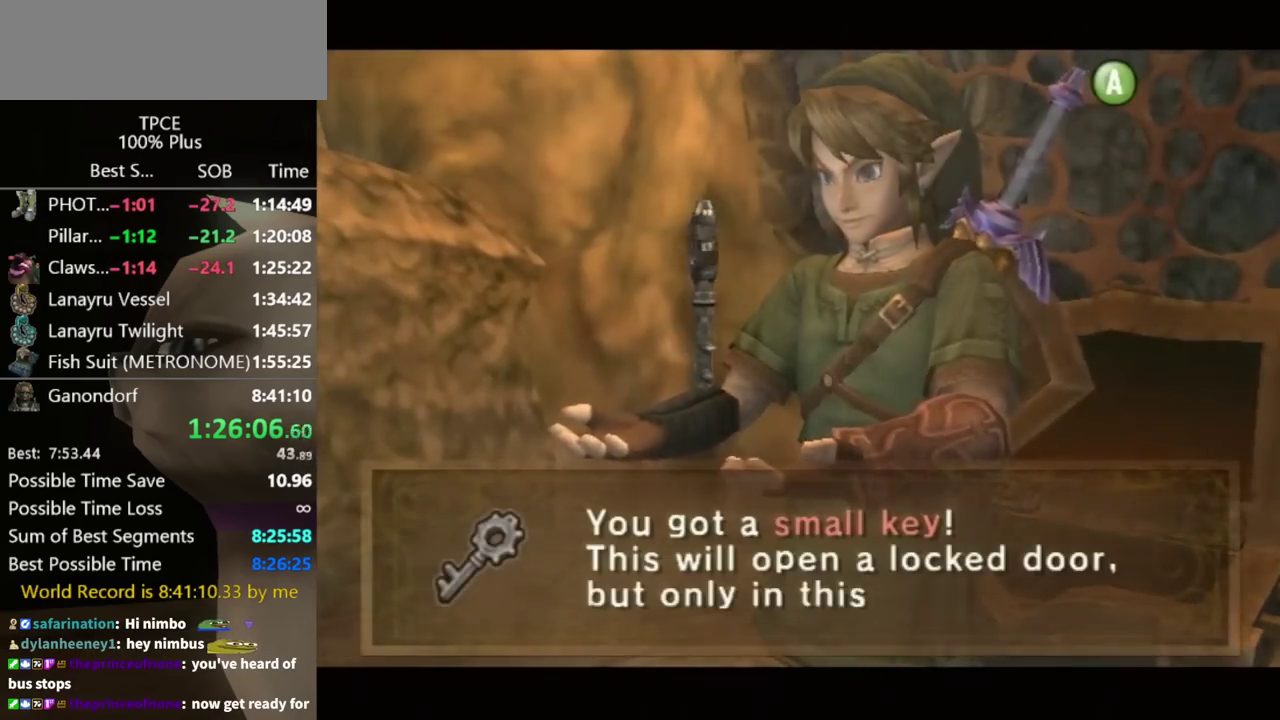
{"buttons": ["A"], "left_stick": "center", "right_stick": "center", "events": [[33, "A", "up"], [67, "B", "down"], [133, "A", "down"], [133, "B", "up"], [200, "A", "up"], [267, "A", "down"], [300, "B", "down"], [333, "A", "up"], [367, "B", "up"], [433, "A", "down"]]}
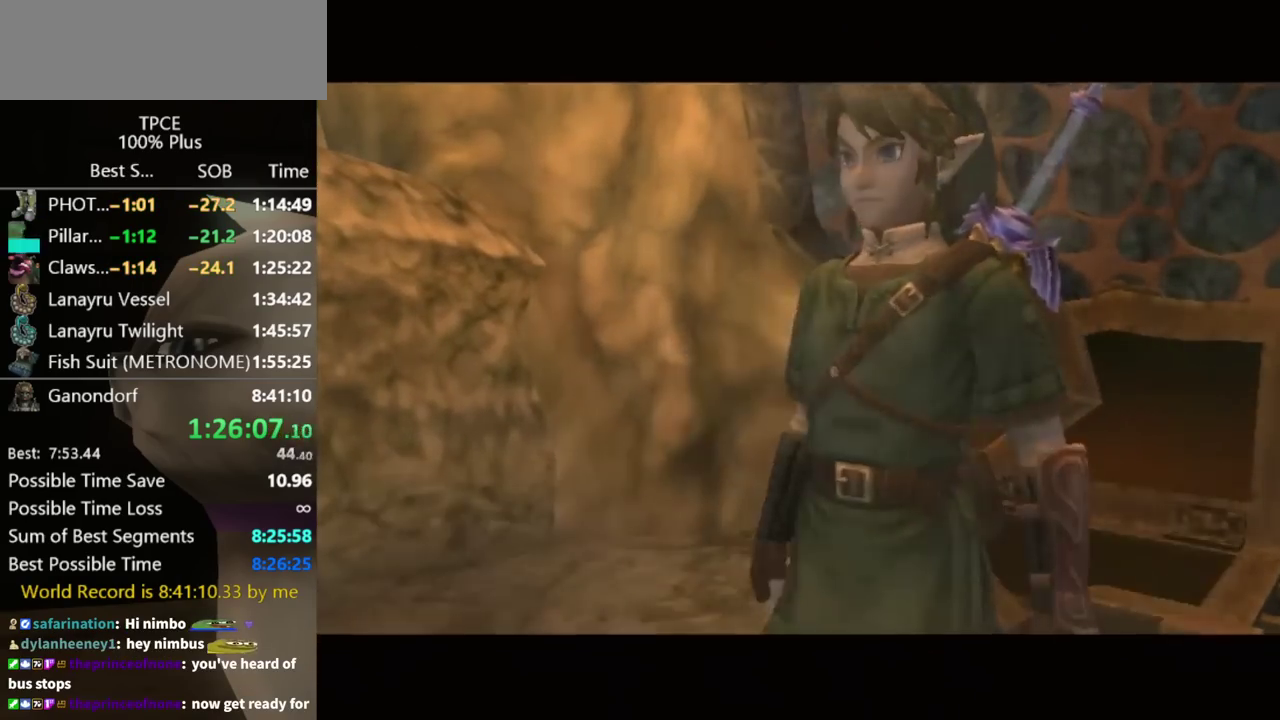
{"buttons": [], "left_stick": "center", "right_stick": "center", "events": [[33, "A", "up"], [267, "left_stick", "up-left"], [333, "left_stick", "up"], [467, "left_stick", "center"]]}
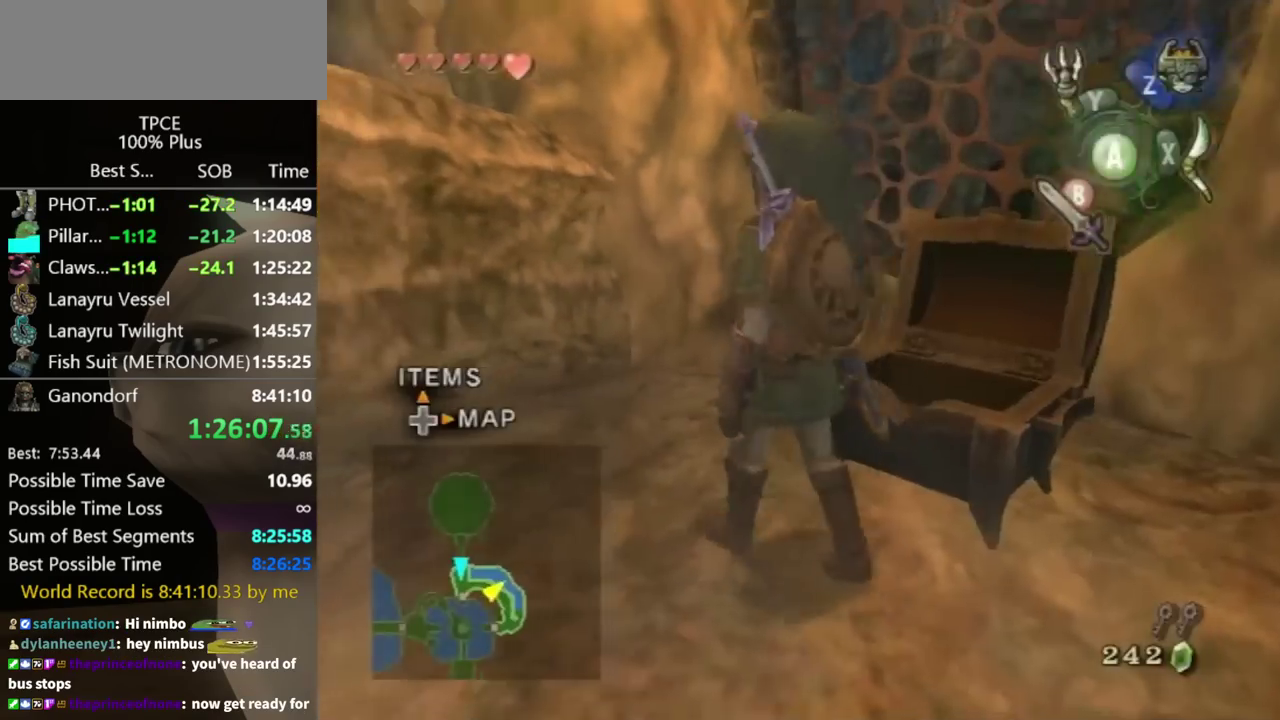
{"buttons": ["L1"], "left_stick": "center", "right_stick": "center", "events": [[33, "L1", "down"], [167, "left_stick", "down-right"], [300, "left_stick", "up-right"], [367, "A", "down"], [433, "left_stick", "right"], [467, "A", "up"], [500, "left_stick", "center"]]}
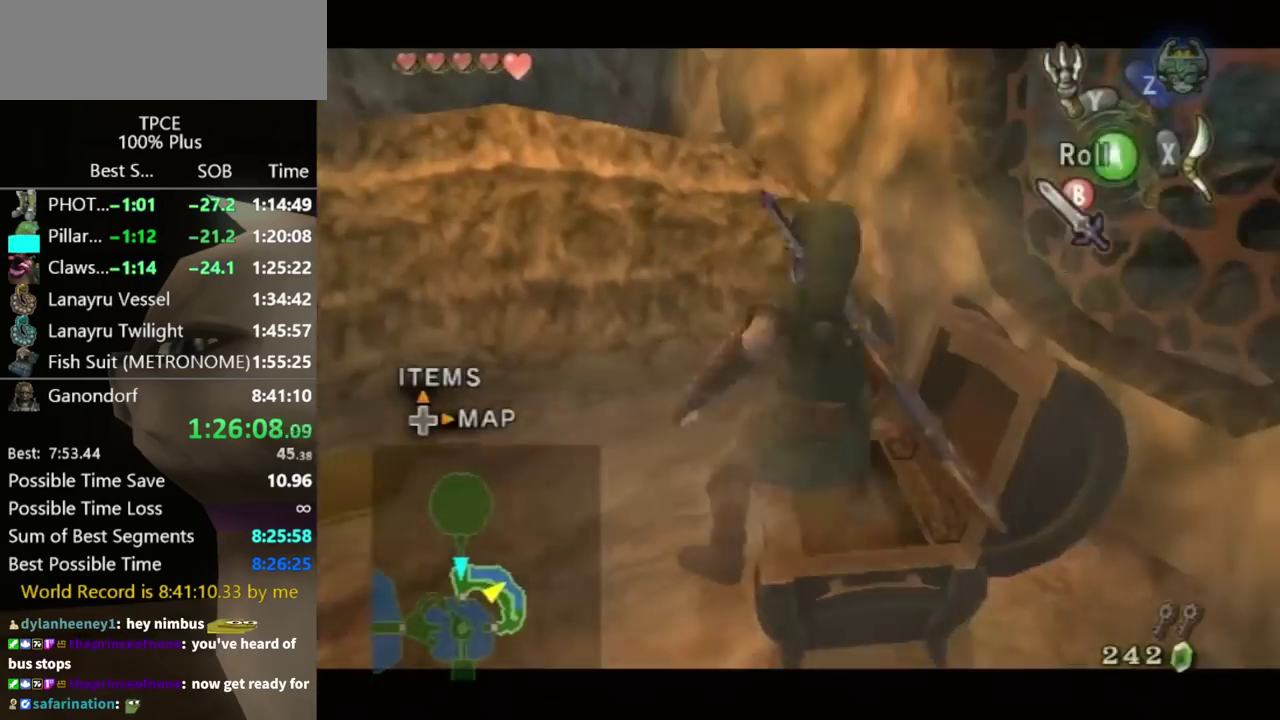
{"buttons": [], "left_stick": "center", "right_stick": "center", "events": [[233, "A", "down"], [233, "left_stick", "up-right"], [300, "A", "up"], [300, "left_stick", "center"], [367, "L1", "up"]]}
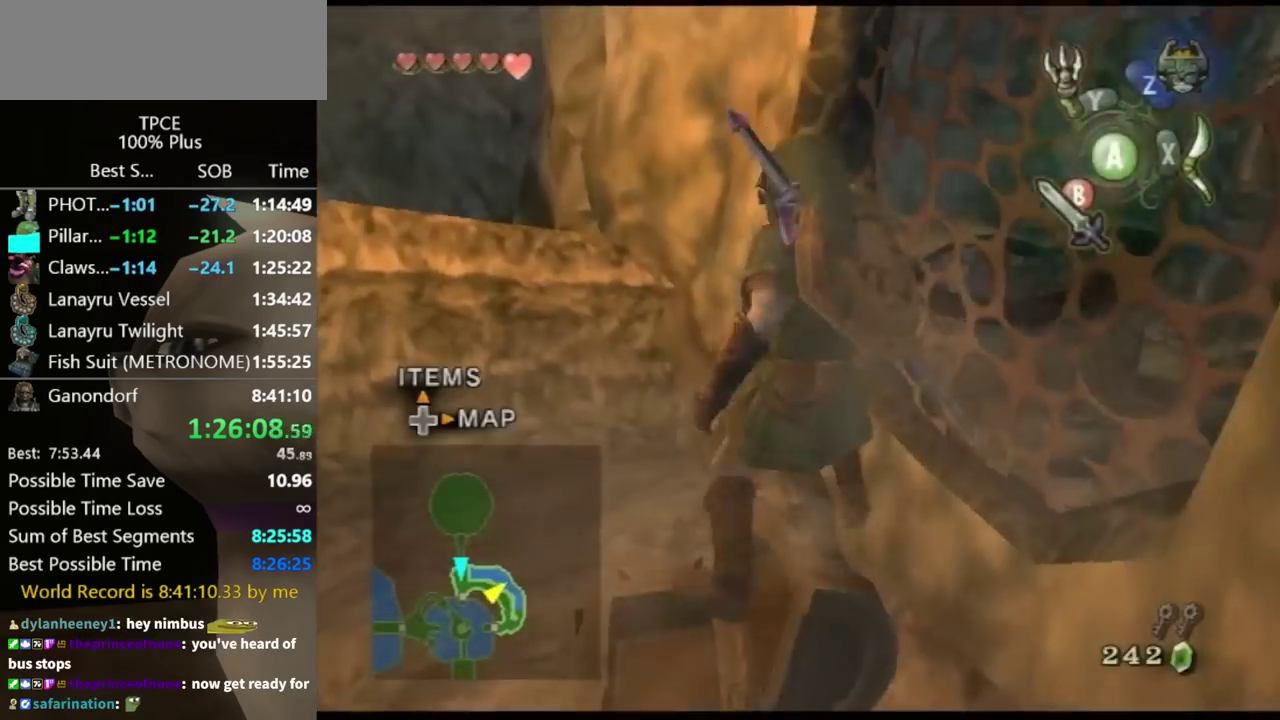
{"buttons": ["X"], "left_stick": "left", "right_stick": "center", "events": [[100, "left_stick", "left"], [167, "left_stick", "center"], [167, "right_stick", "up"], [267, "right_stick", "center"], [300, "X", "down"], [400, "left_stick", "left"]]}
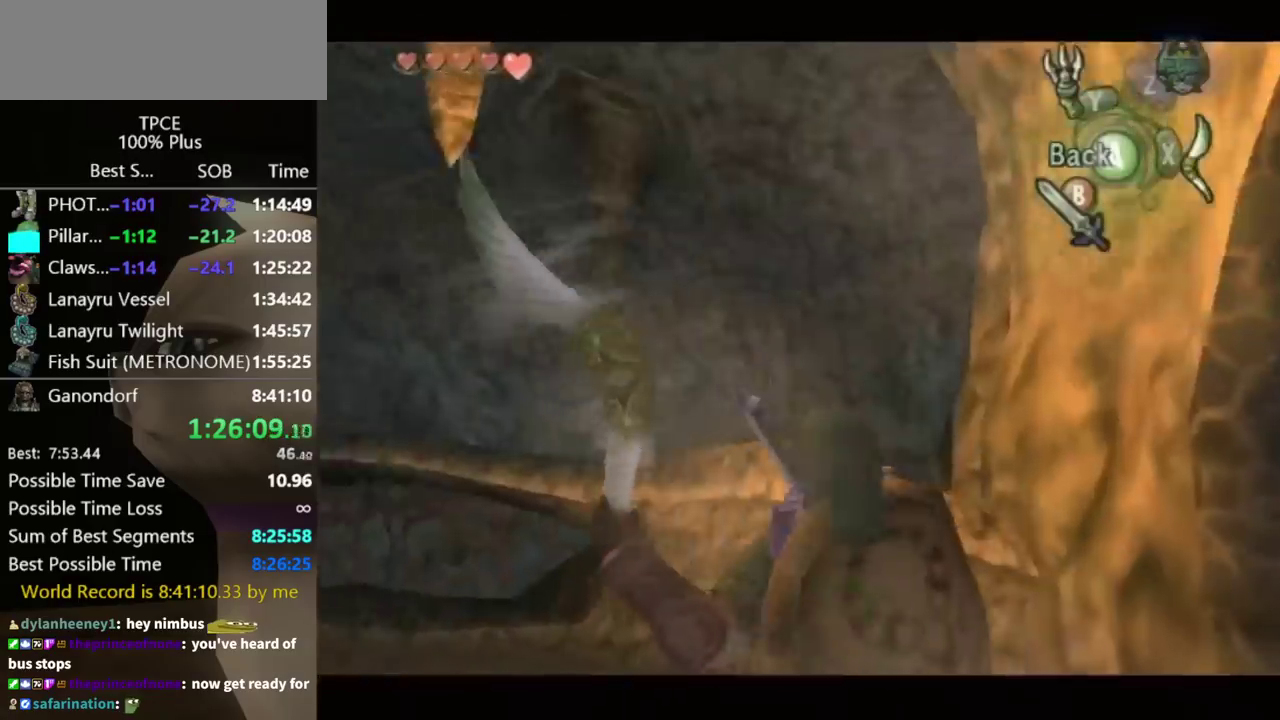
{"buttons": ["X"], "left_stick": "left", "right_stick": "center", "events": []}
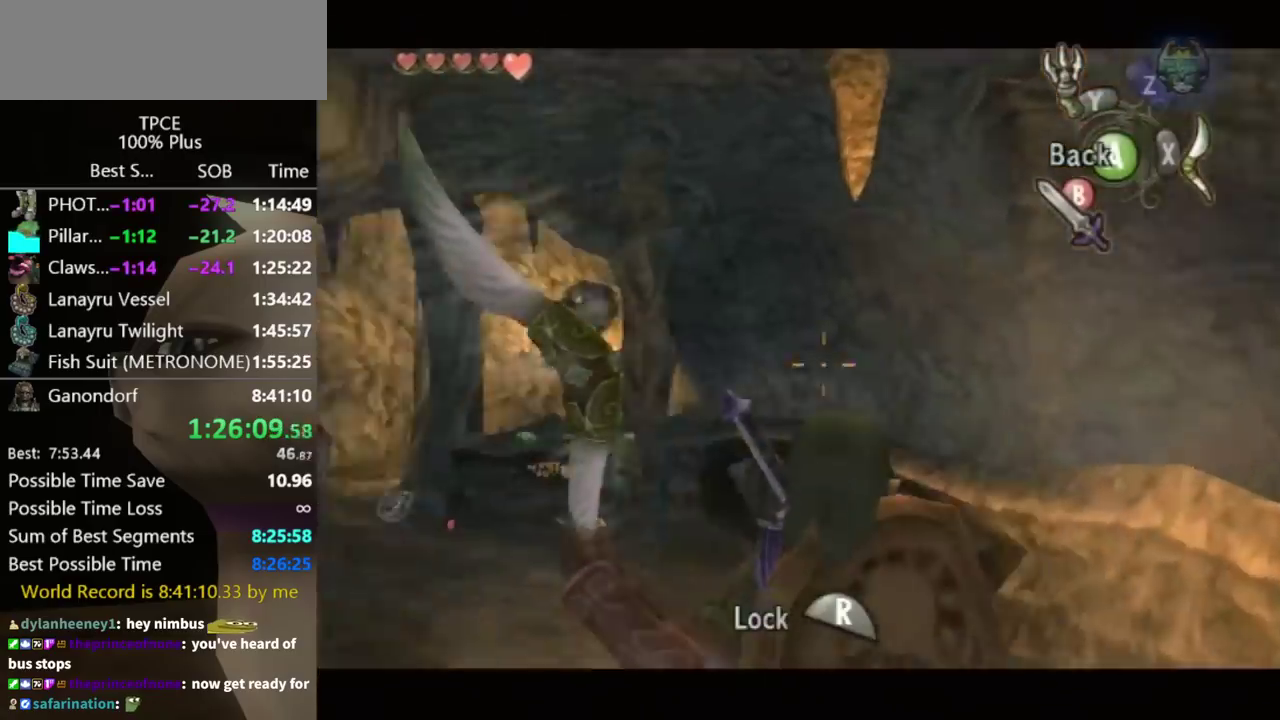
{"buttons": ["X"], "left_stick": "left", "right_stick": "center", "events": [[200, "left_stick", "center"], [400, "left_stick", "left"]]}
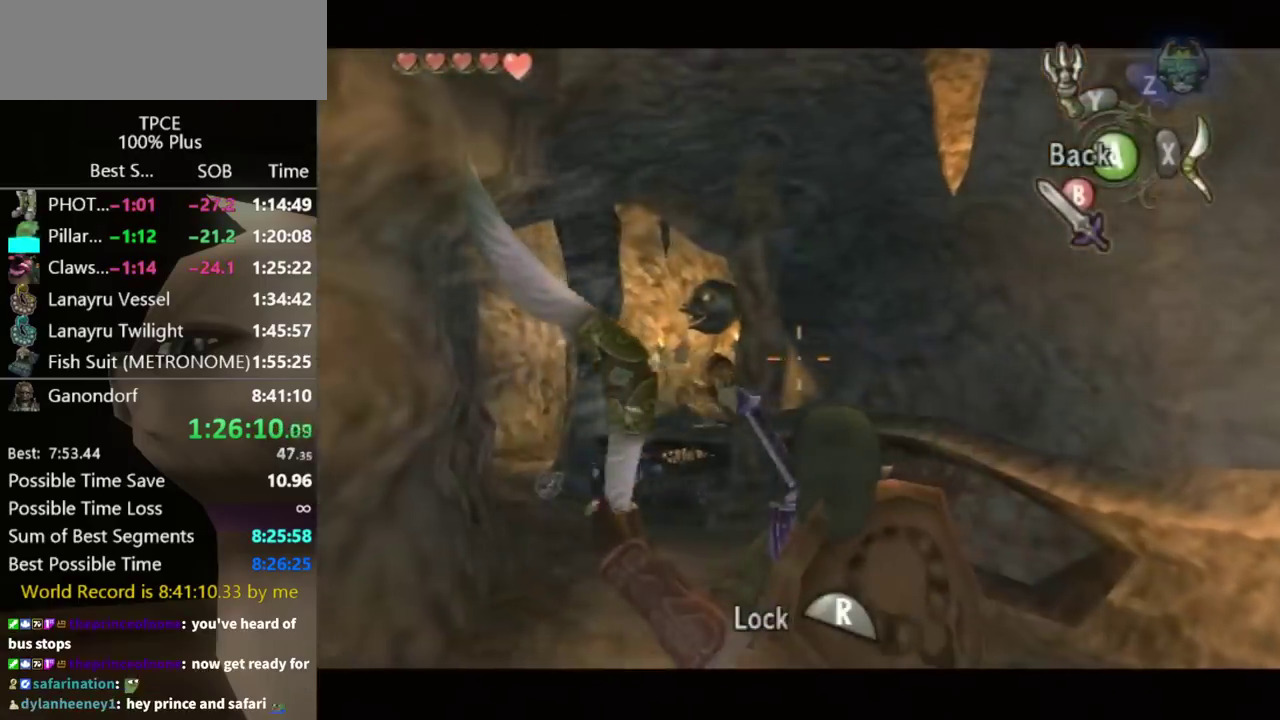
{"buttons": [], "left_stick": "center", "right_stick": "center", "events": [[233, "left_stick", "center"], [300, "R1", "down"], [433, "R1", "up"], [433, "X", "up"]]}
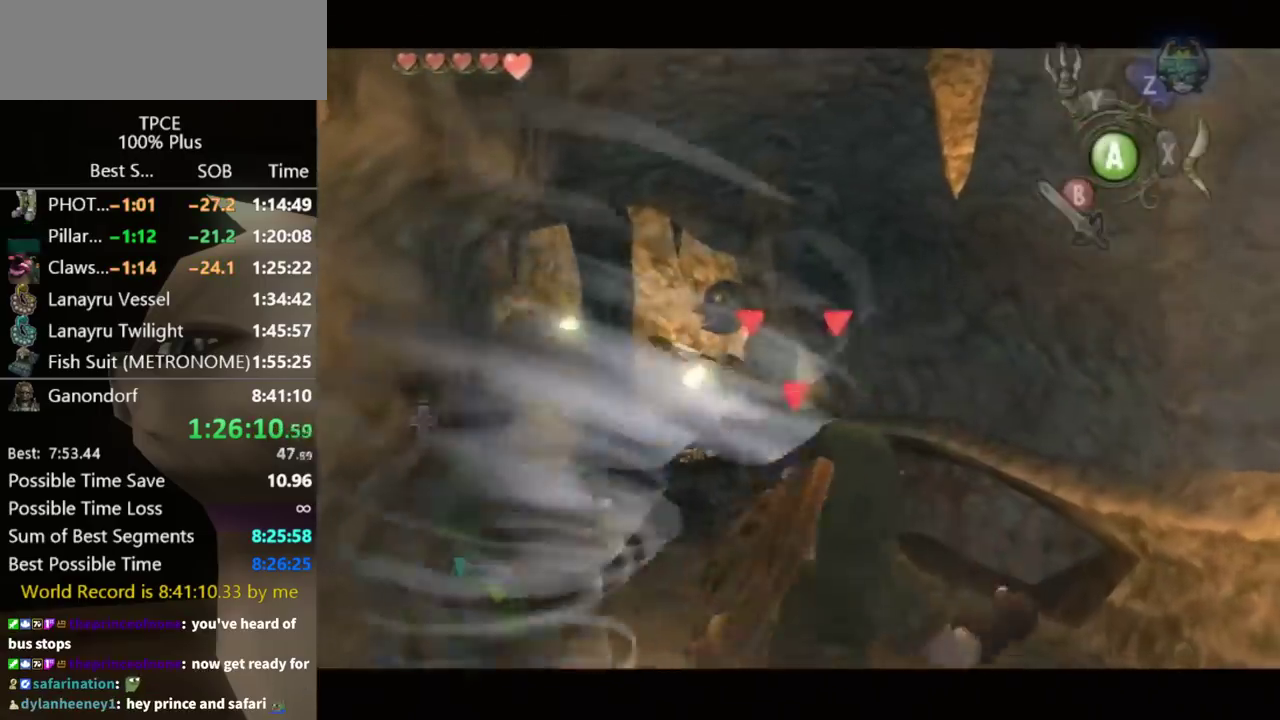
{"buttons": ["B"], "left_stick": "center", "right_stick": "center", "events": [[100, "B", "down"], [167, "B", "up"], [333, "B", "down"], [400, "B", "up"], [500, "B", "down"]]}
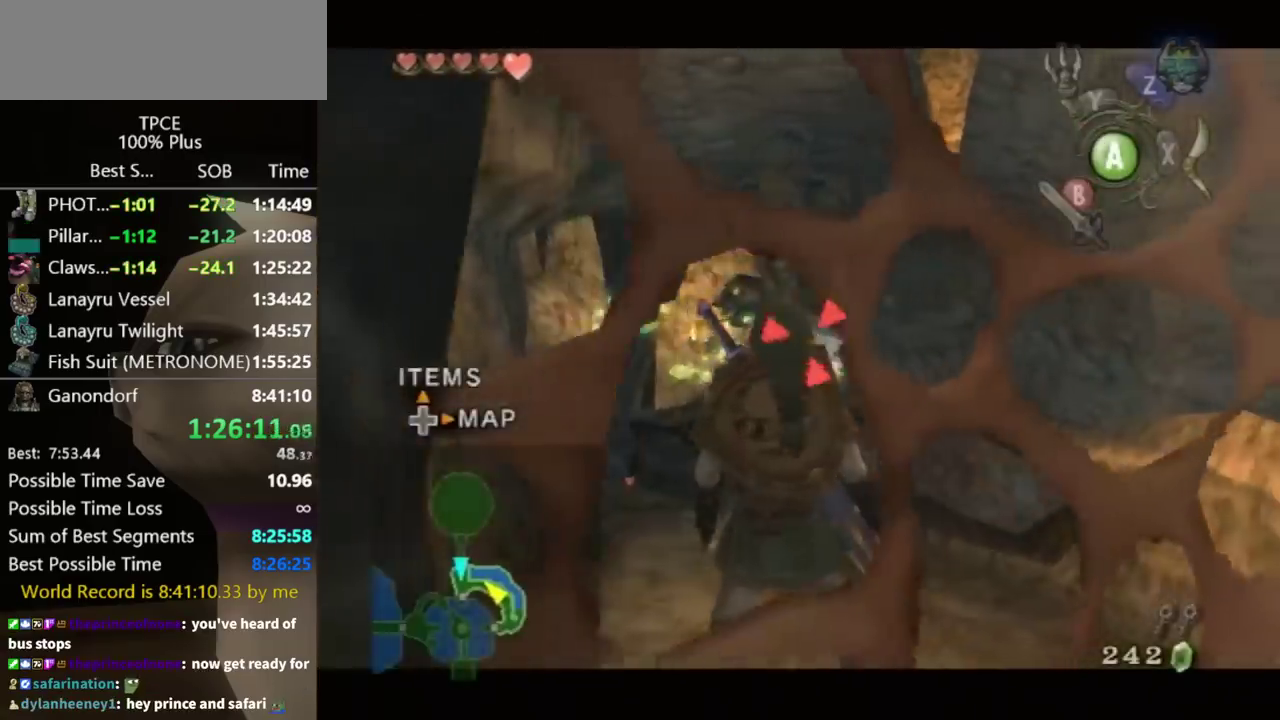
{"buttons": [], "left_stick": "center", "right_stick": "center", "events": [[67, "B", "up"], [333, "B", "down"], [400, "B", "up"]]}
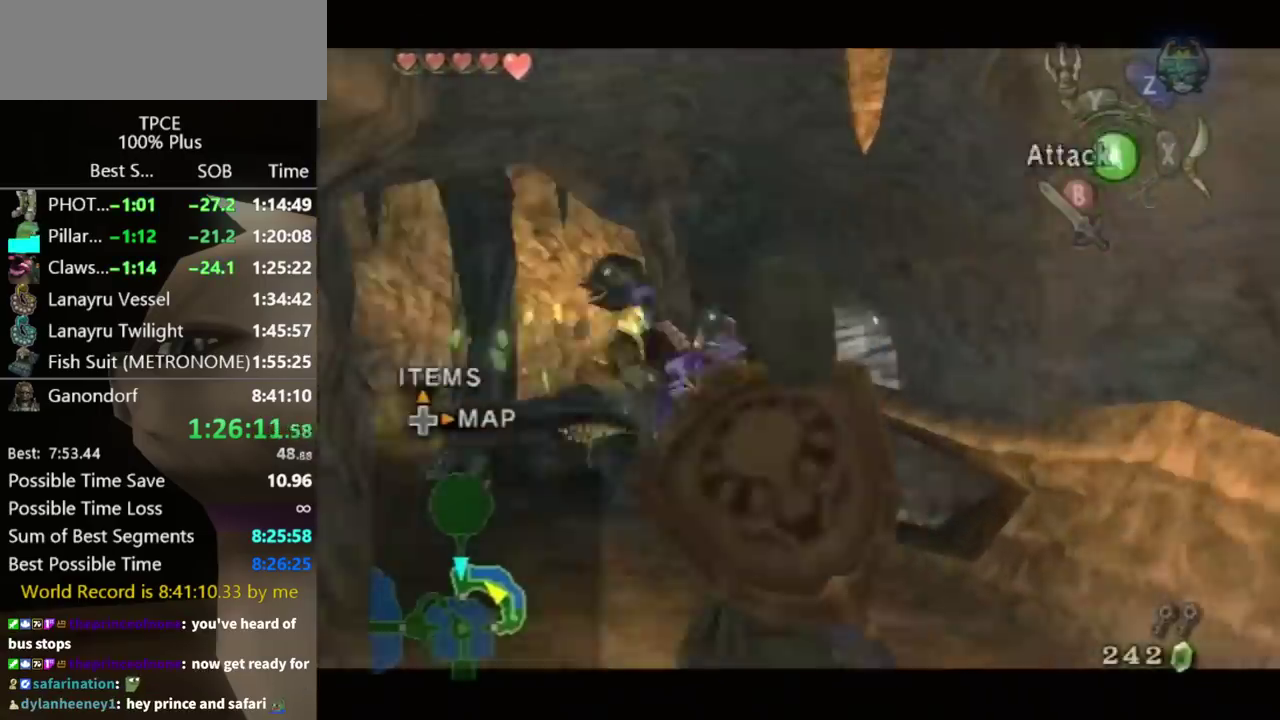
{"buttons": [], "left_stick": "center", "right_stick": "center", "events": [[267, "DPAD_UP", "down"], [367, "DPAD_UP", "up"]]}